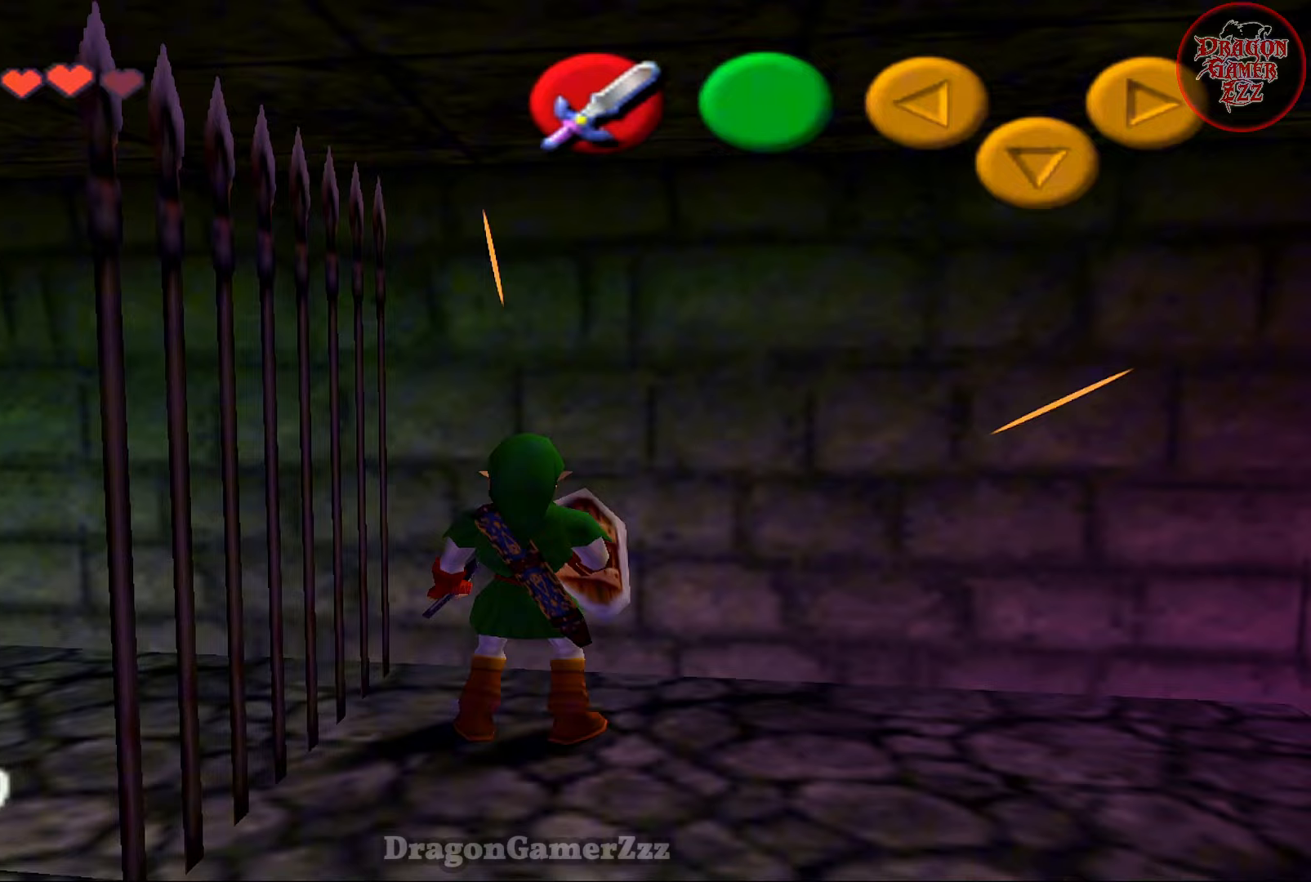
Gameplay with a controller (Nintendo layout); each line is a JSON object with the inputs held at the frame after it. "events" lists button and stick changes between this image and that frame as [ms after this image, input, new state], when the widget could be followed in between. Not read: L3 R3.
{"buttons": [], "left_stick": "up-right", "events": [[233, "left_stick", "up-right"]]}
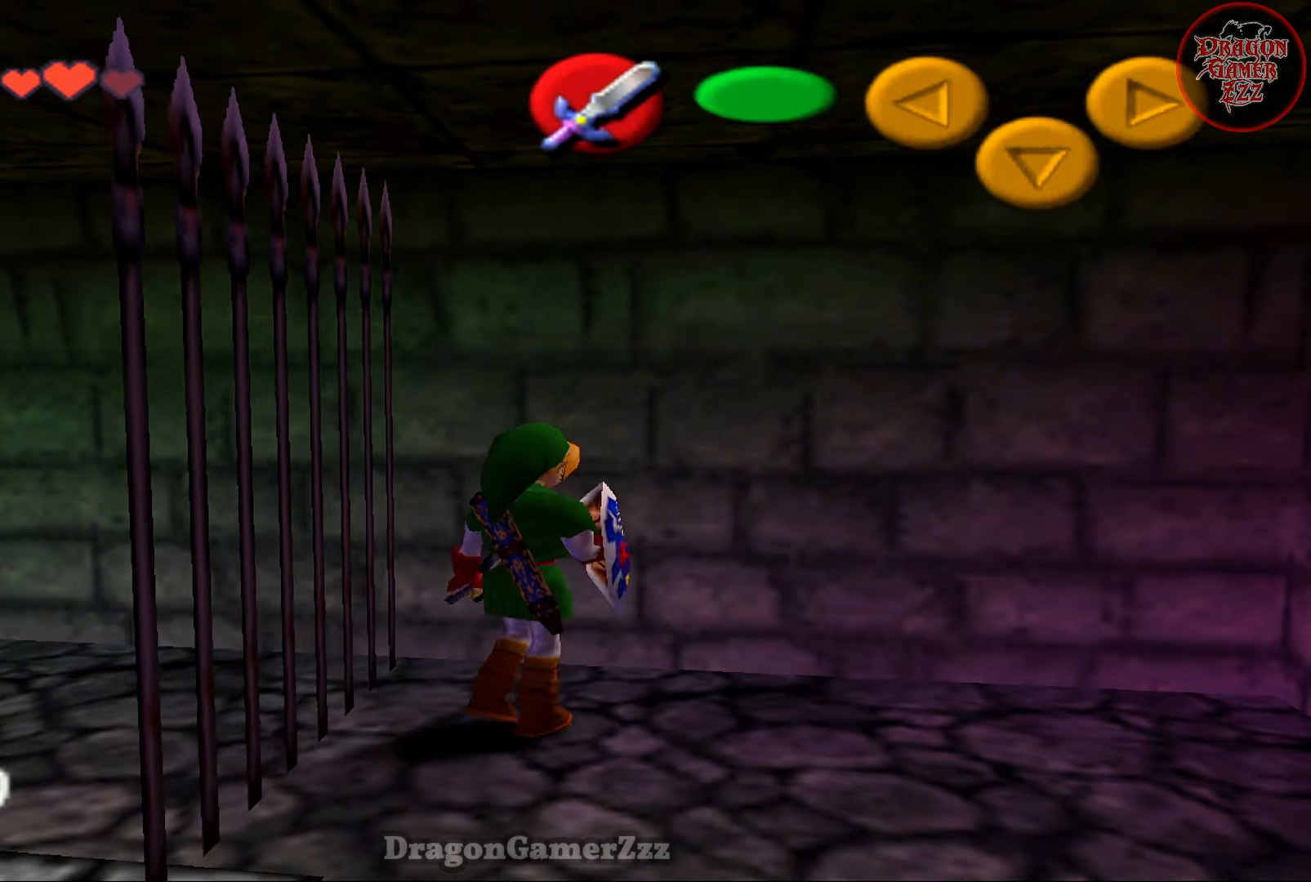
{"buttons": ["B"], "left_stick": "up", "events": [[333, "left_stick", "up"], [417, "B", "down"]]}
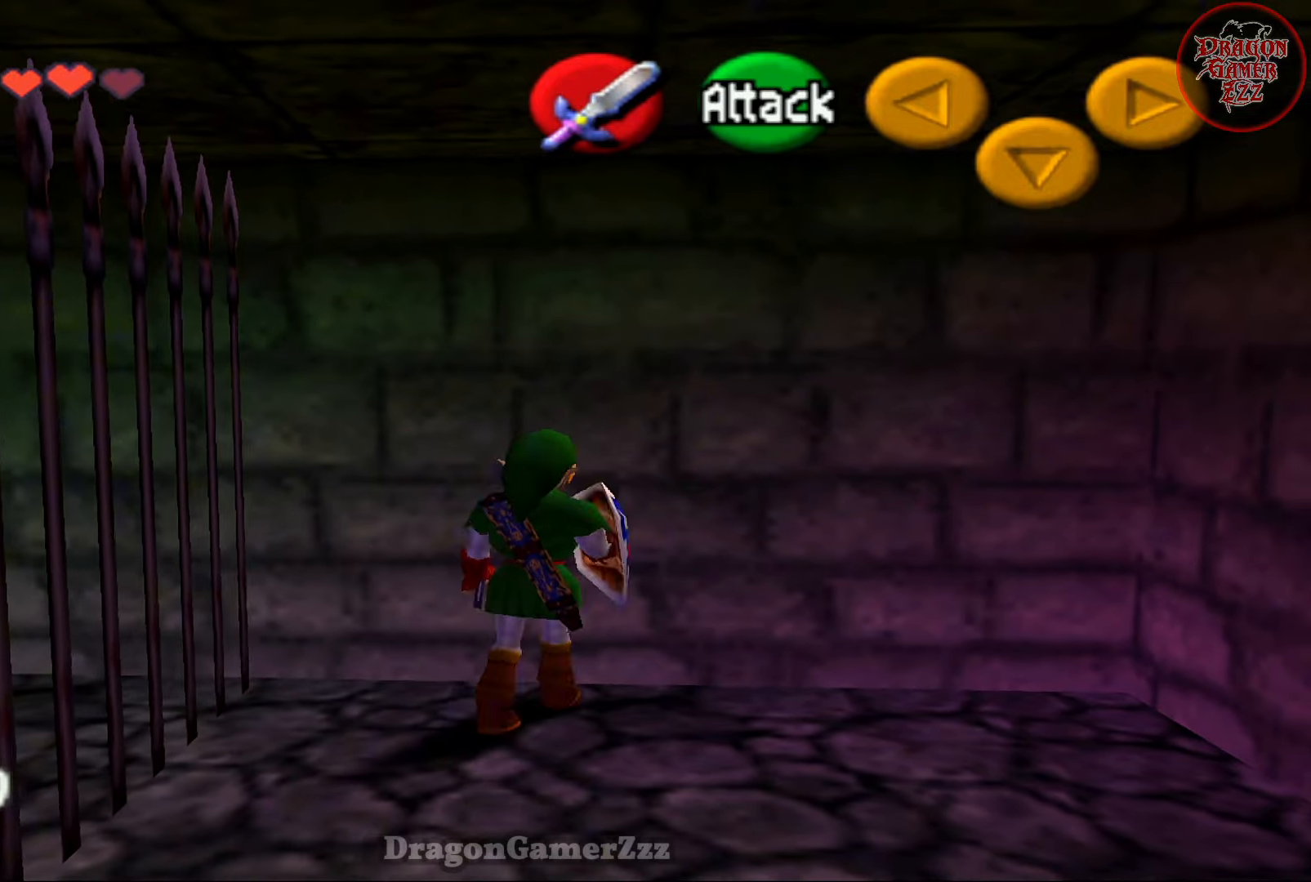
{"buttons": [], "left_stick": "right", "events": [[67, "B", "up"], [67, "left_stick", "up-right"], [367, "left_stick", "right"]]}
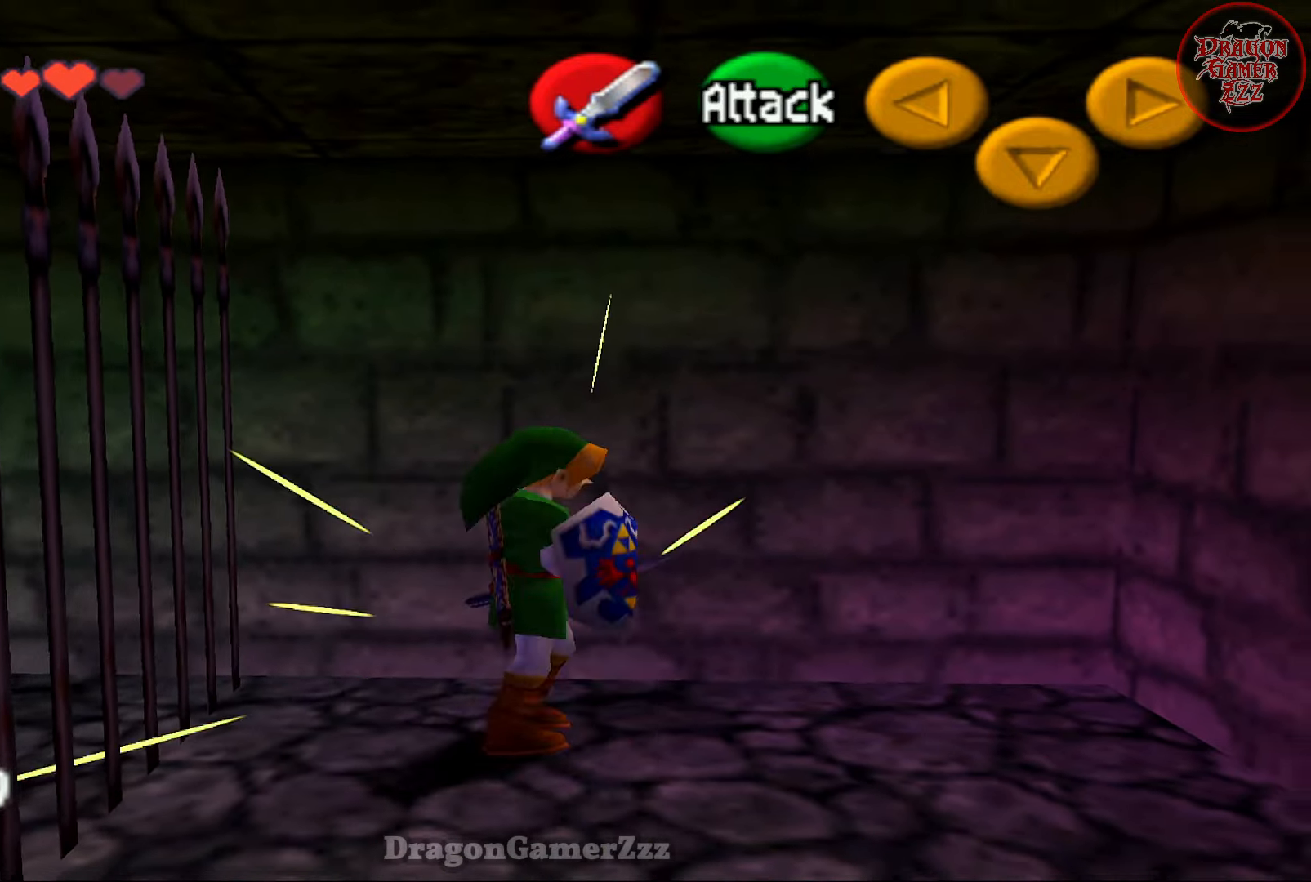
{"buttons": [], "left_stick": "up", "events": [[183, "left_stick", "up-right"], [333, "left_stick", "up"]]}
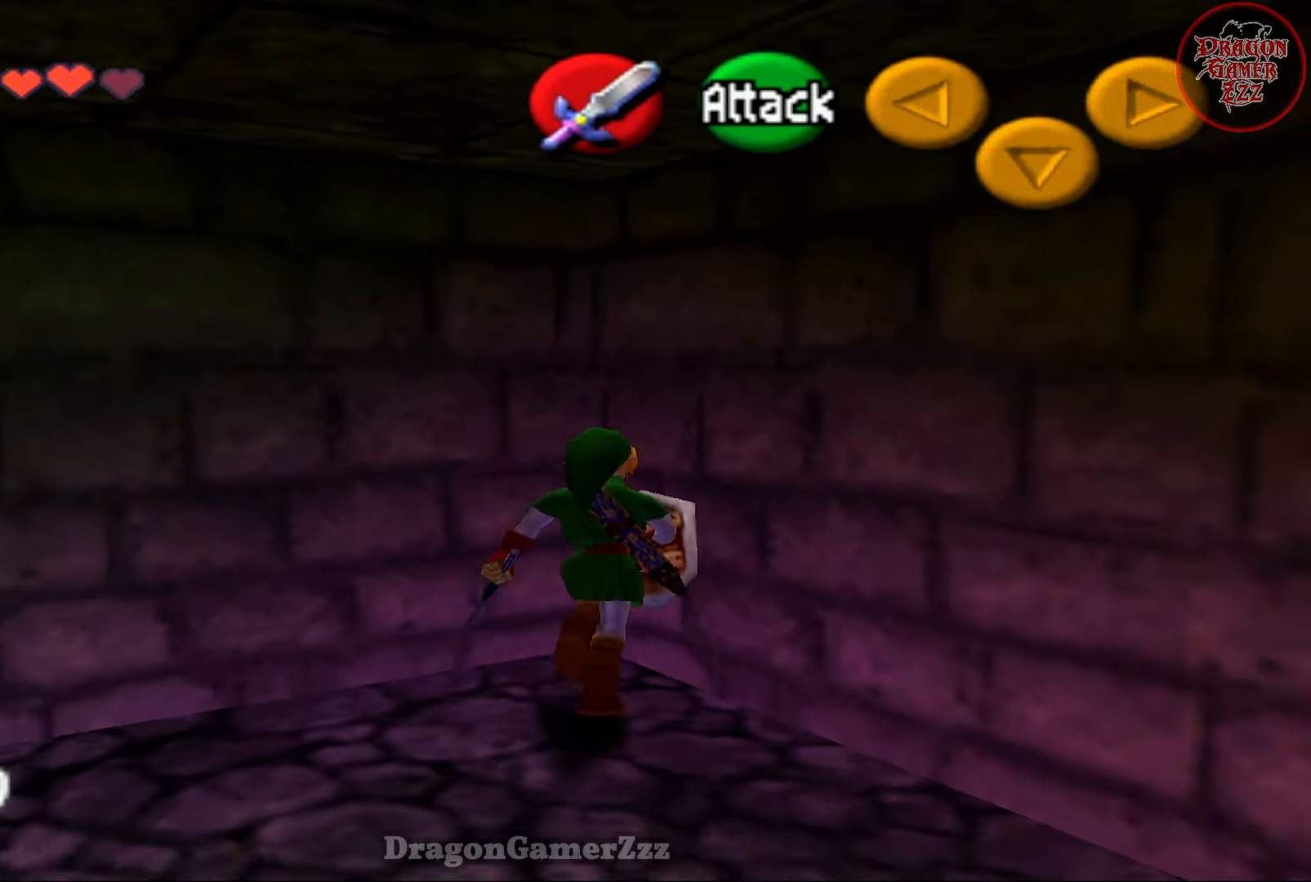
{"buttons": [], "left_stick": "up-left", "events": [[133, "B", "down"], [367, "B", "up"], [467, "left_stick", "up-left"]]}
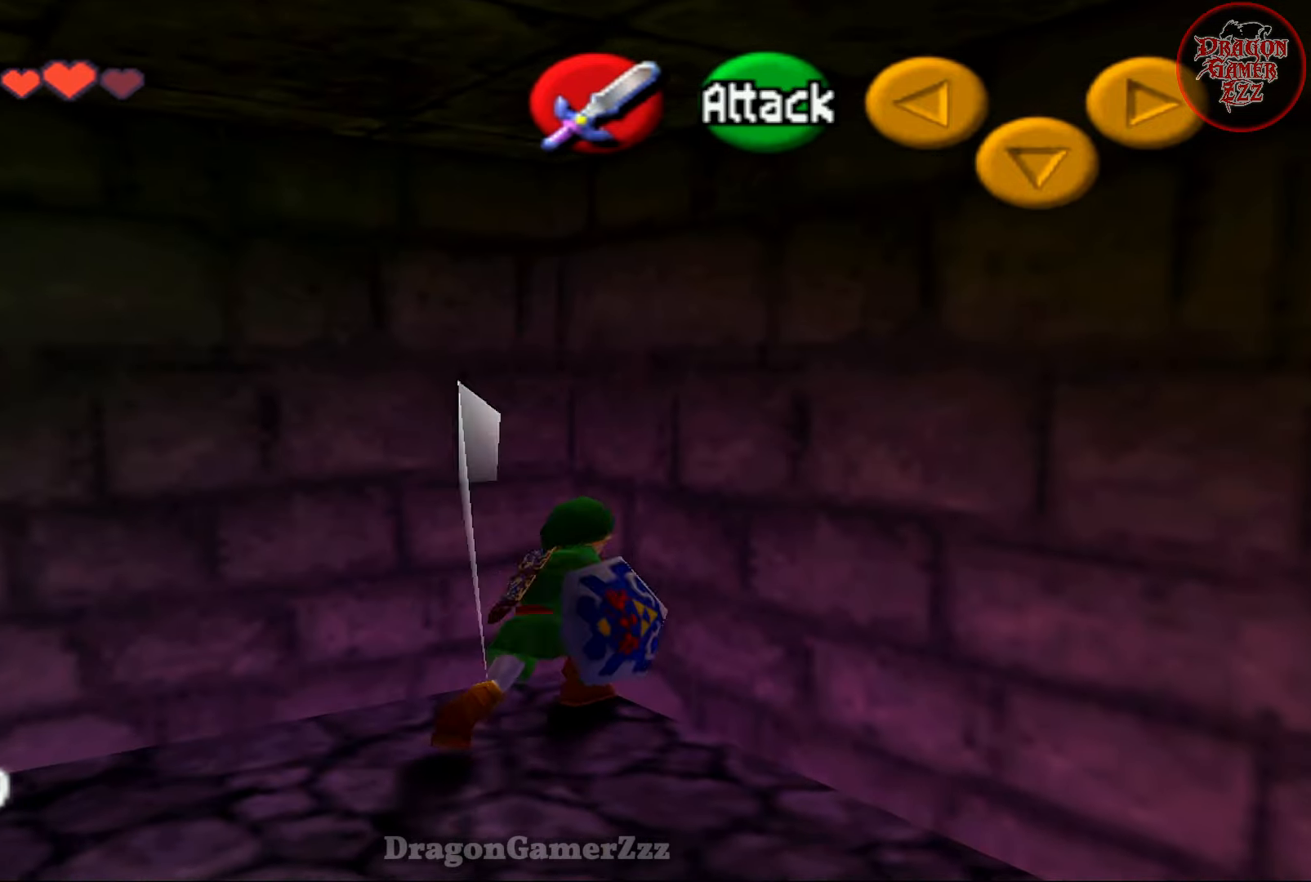
{"buttons": [], "left_stick": "up-right", "events": [[233, "B", "down"], [317, "left_stick", "up"], [383, "B", "up"], [417, "left_stick", "up-right"]]}
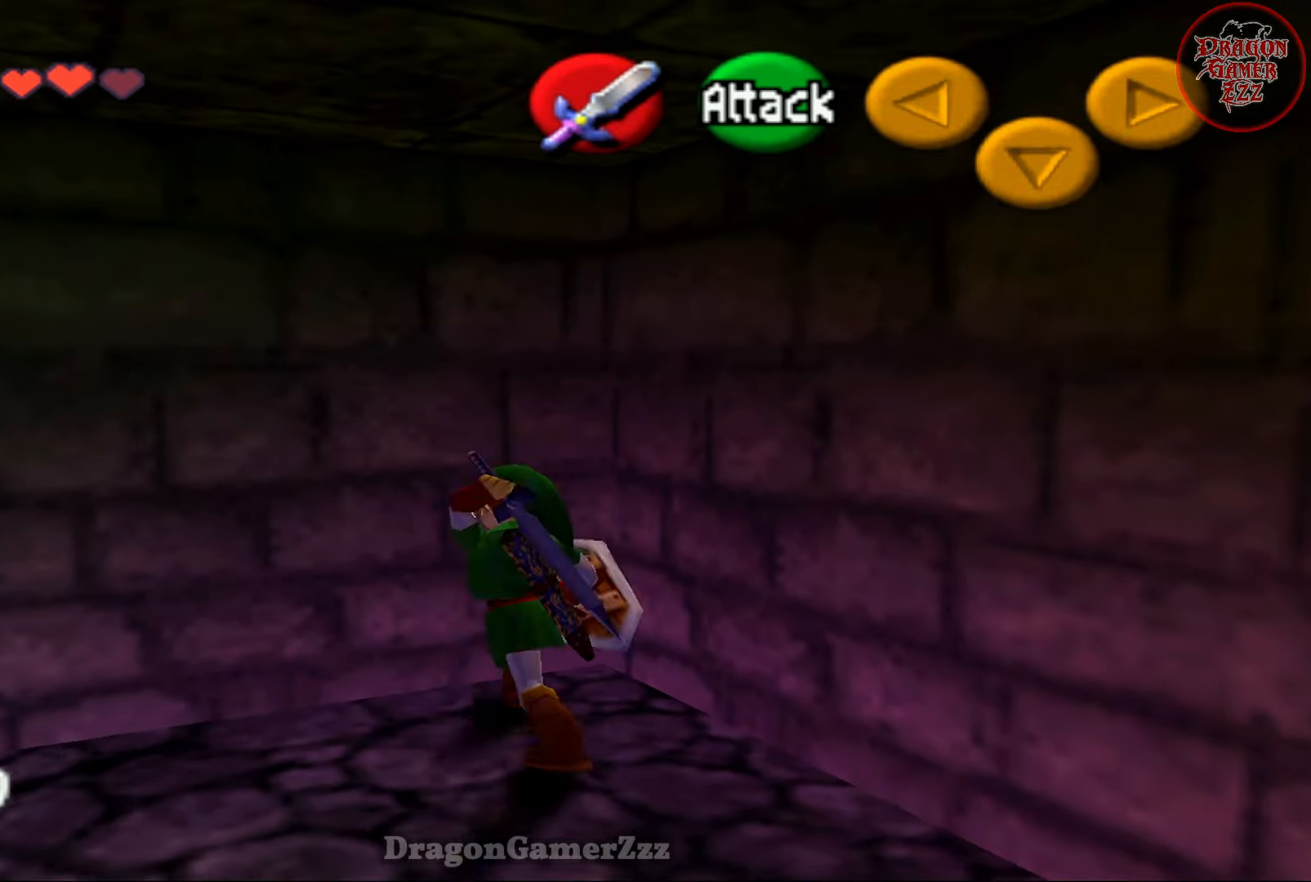
{"buttons": [], "left_stick": "down-right", "events": [[83, "left_stick", "right"], [267, "left_stick", "down-right"]]}
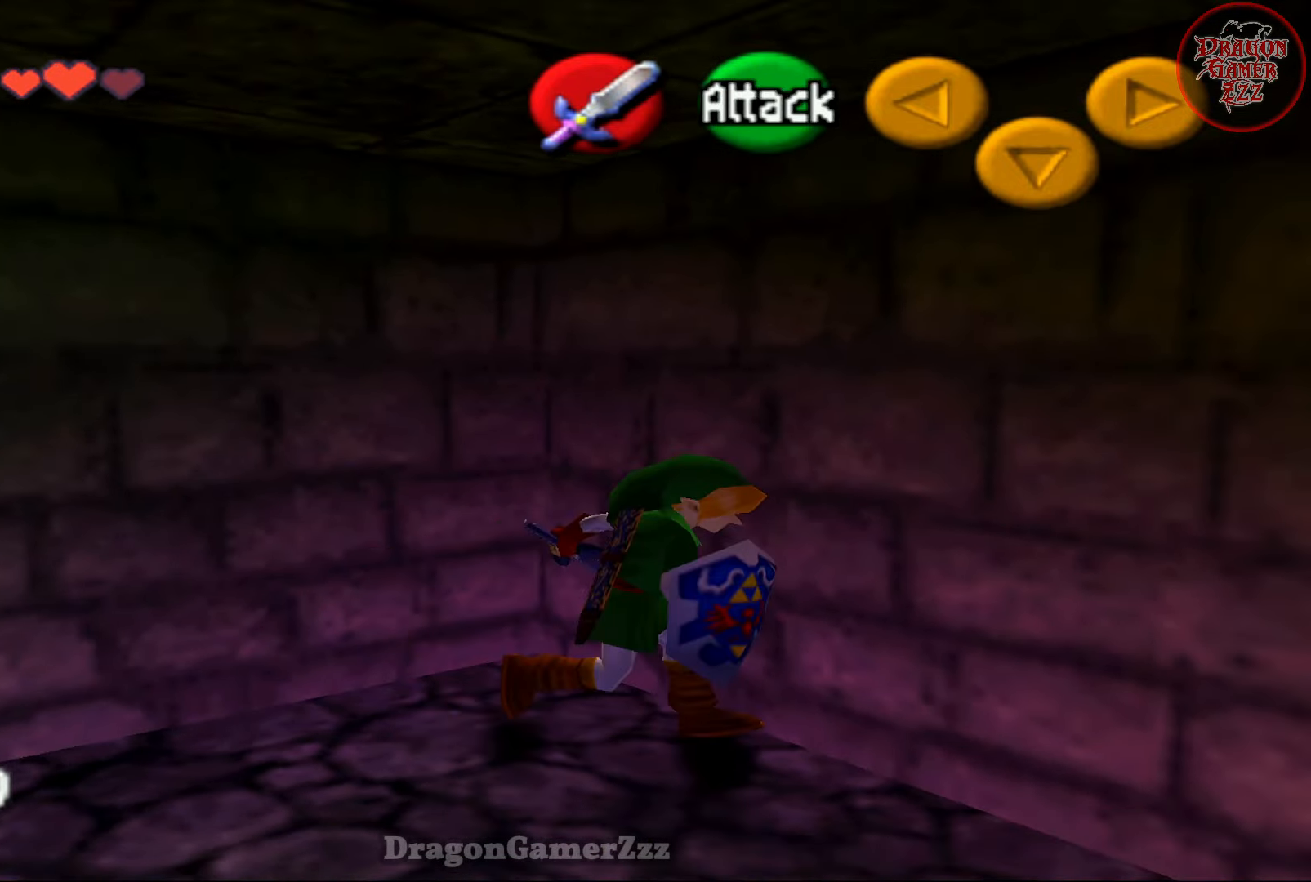
{"buttons": [], "left_stick": "up-right", "events": [[83, "left_stick", "up-right"], [183, "left_stick", "up"], [217, "B", "down"], [317, "left_stick", "up-right"], [367, "B", "up"]]}
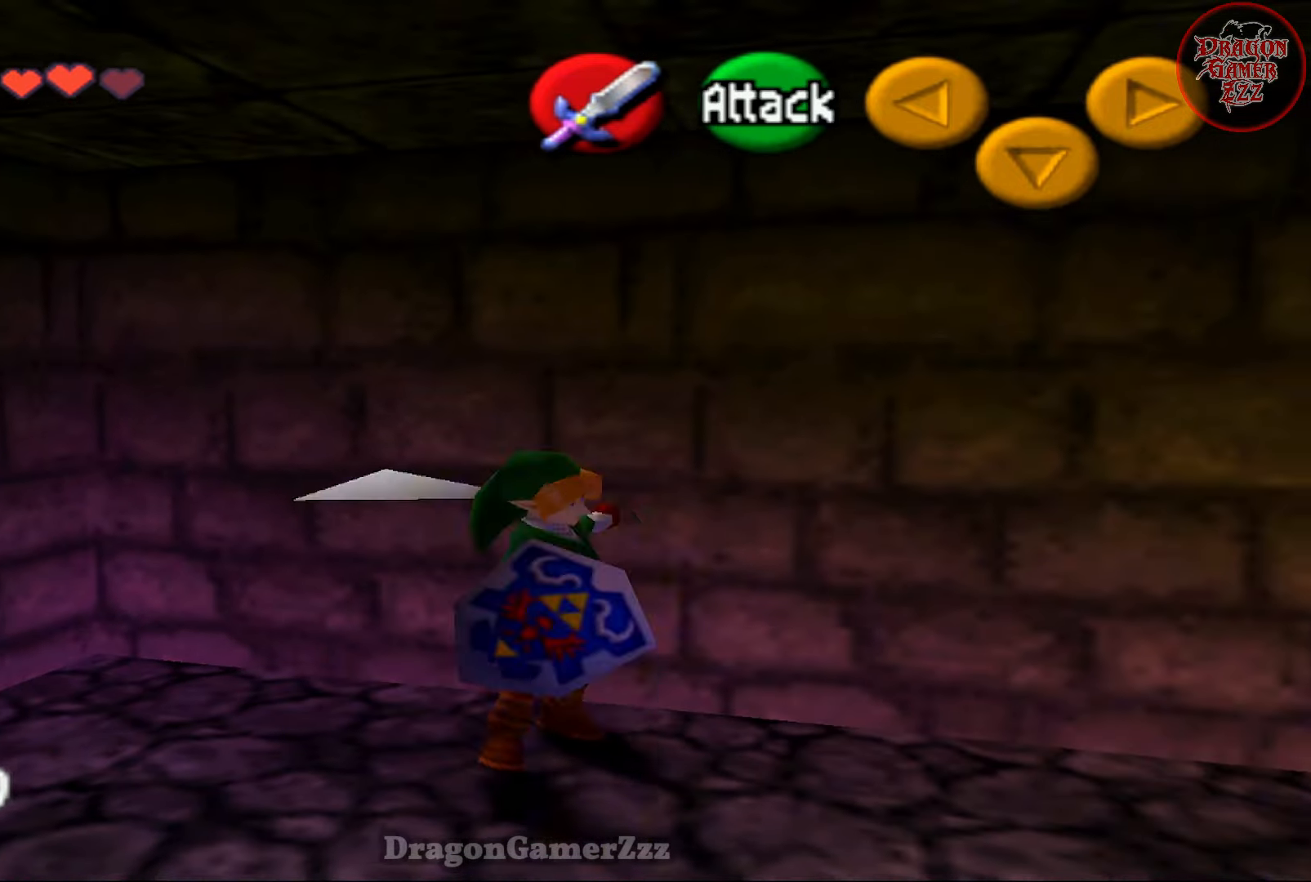
{"buttons": [], "left_stick": "up", "events": [[433, "left_stick", "up"]]}
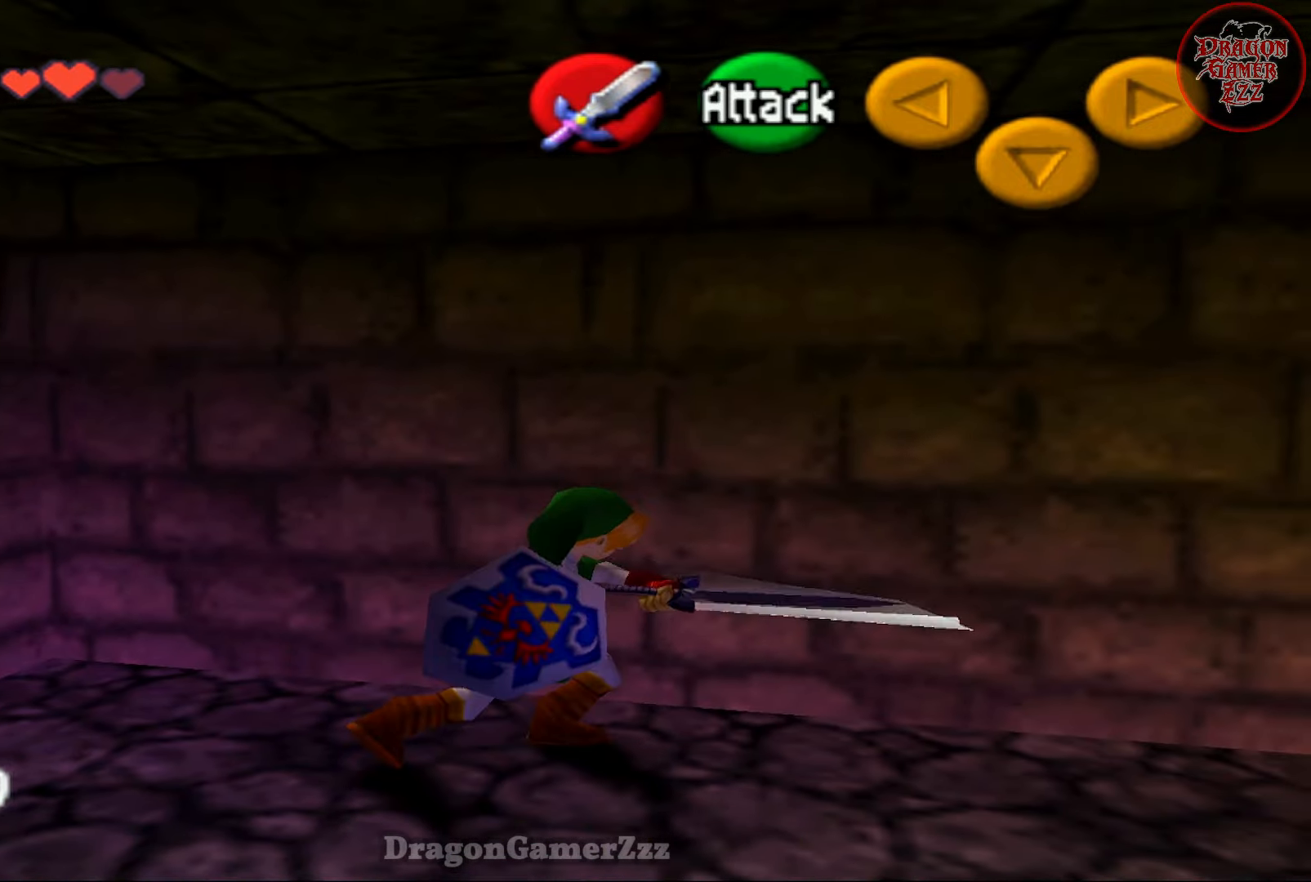
{"buttons": ["B"], "left_stick": "up-right", "events": [[133, "left_stick", "up-right"], [433, "B", "down"]]}
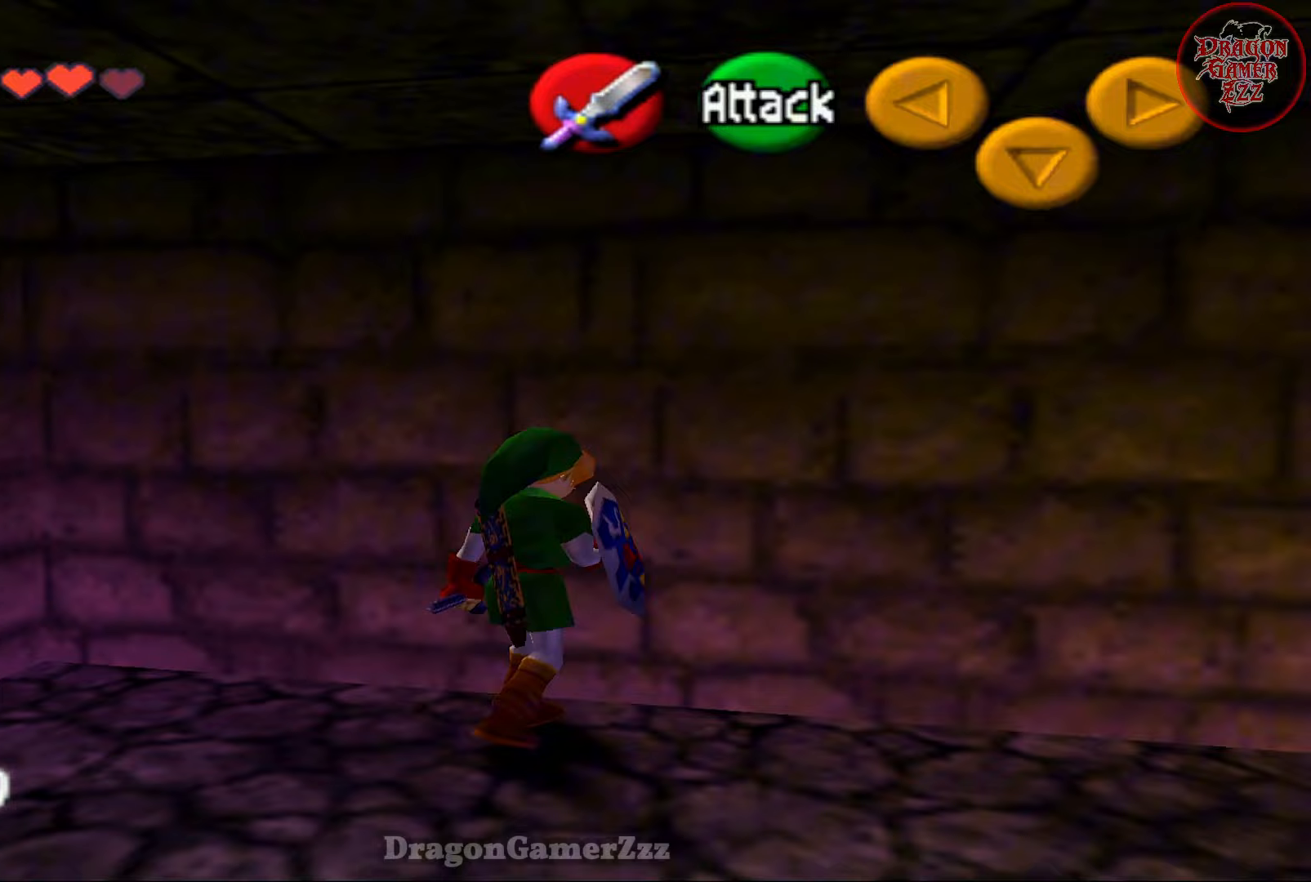
{"buttons": ["B"], "left_stick": "up-right", "events": []}
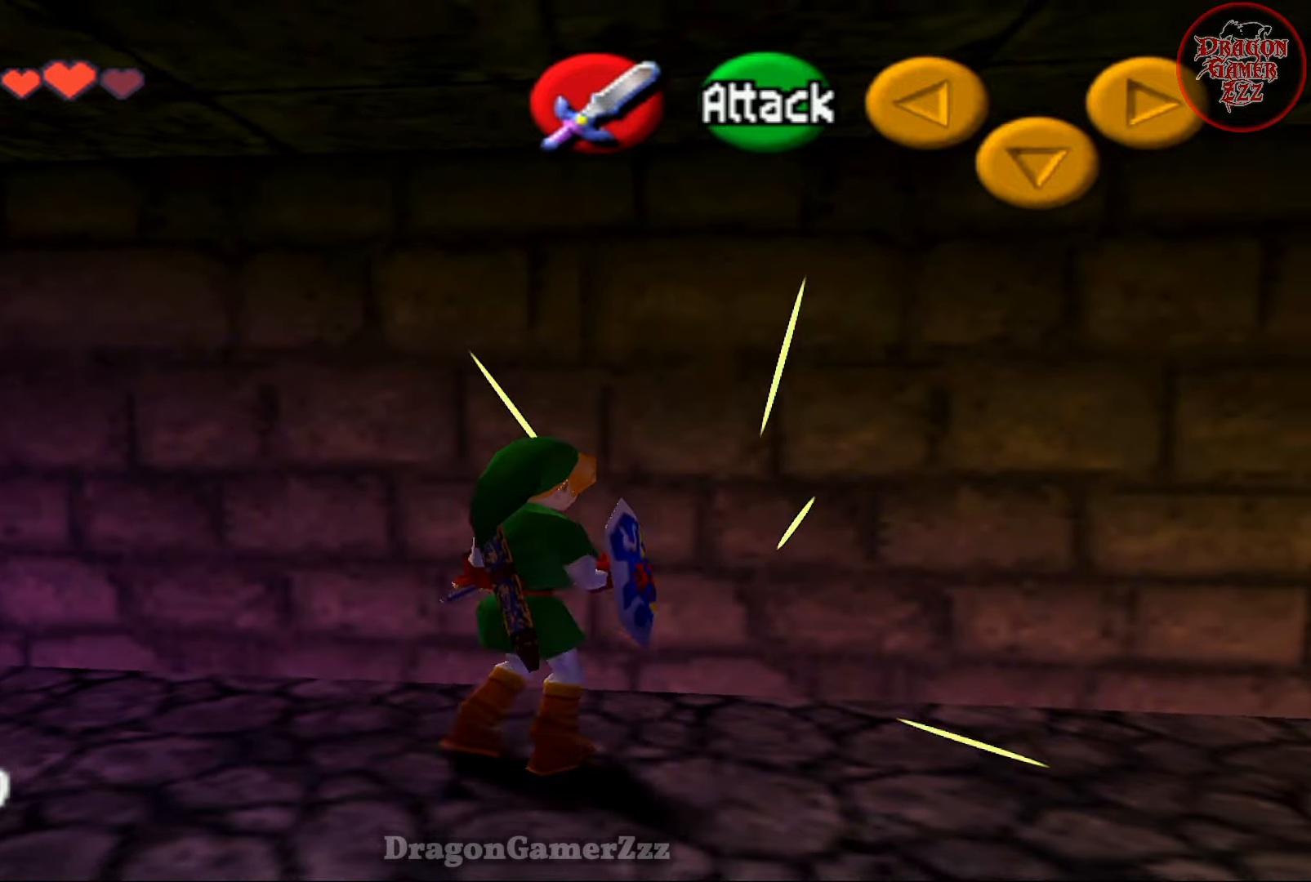
{"buttons": [], "left_stick": "up-right", "events": [[117, "B", "up"]]}
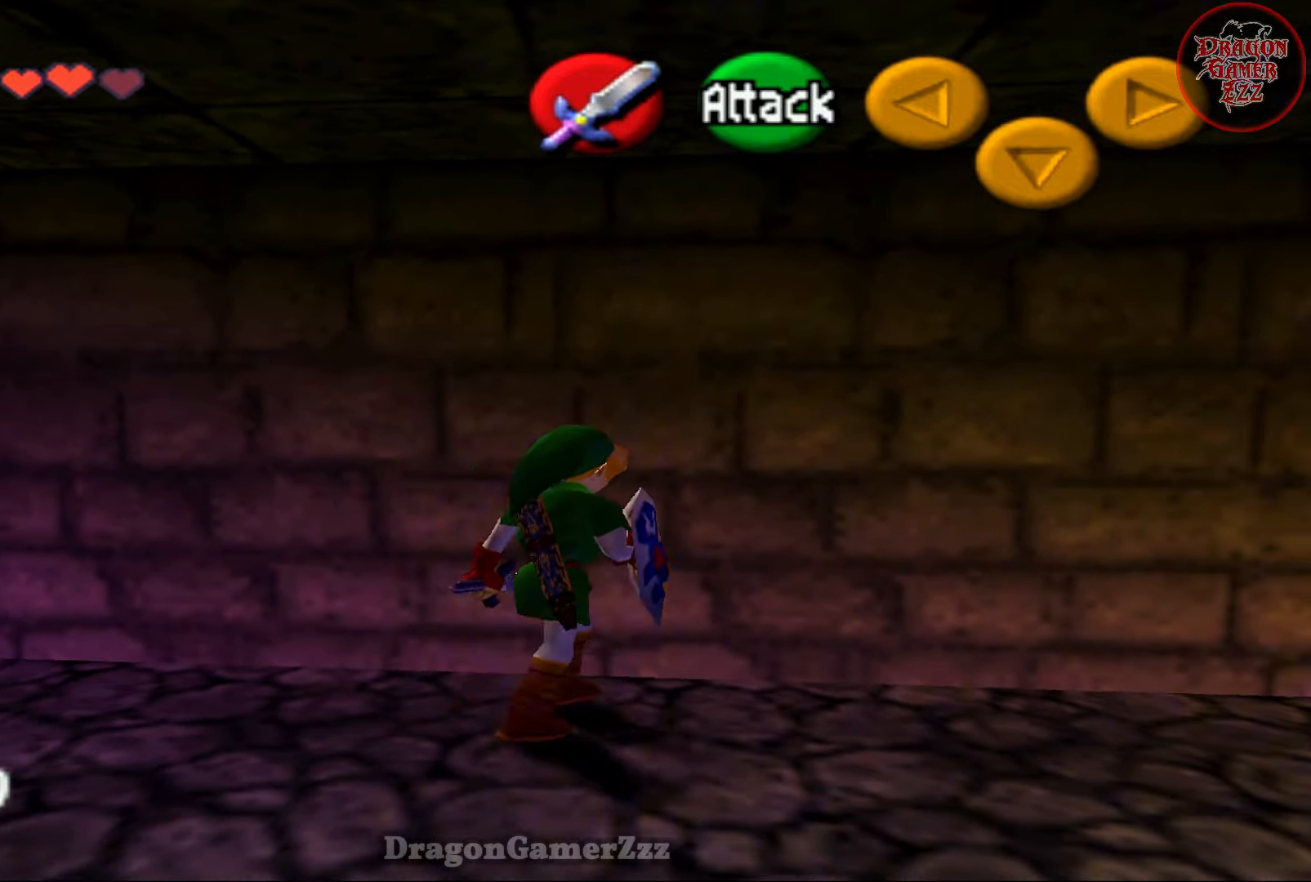
{"buttons": ["B"], "left_stick": "up", "events": [[317, "left_stick", "up"], [417, "B", "down"]]}
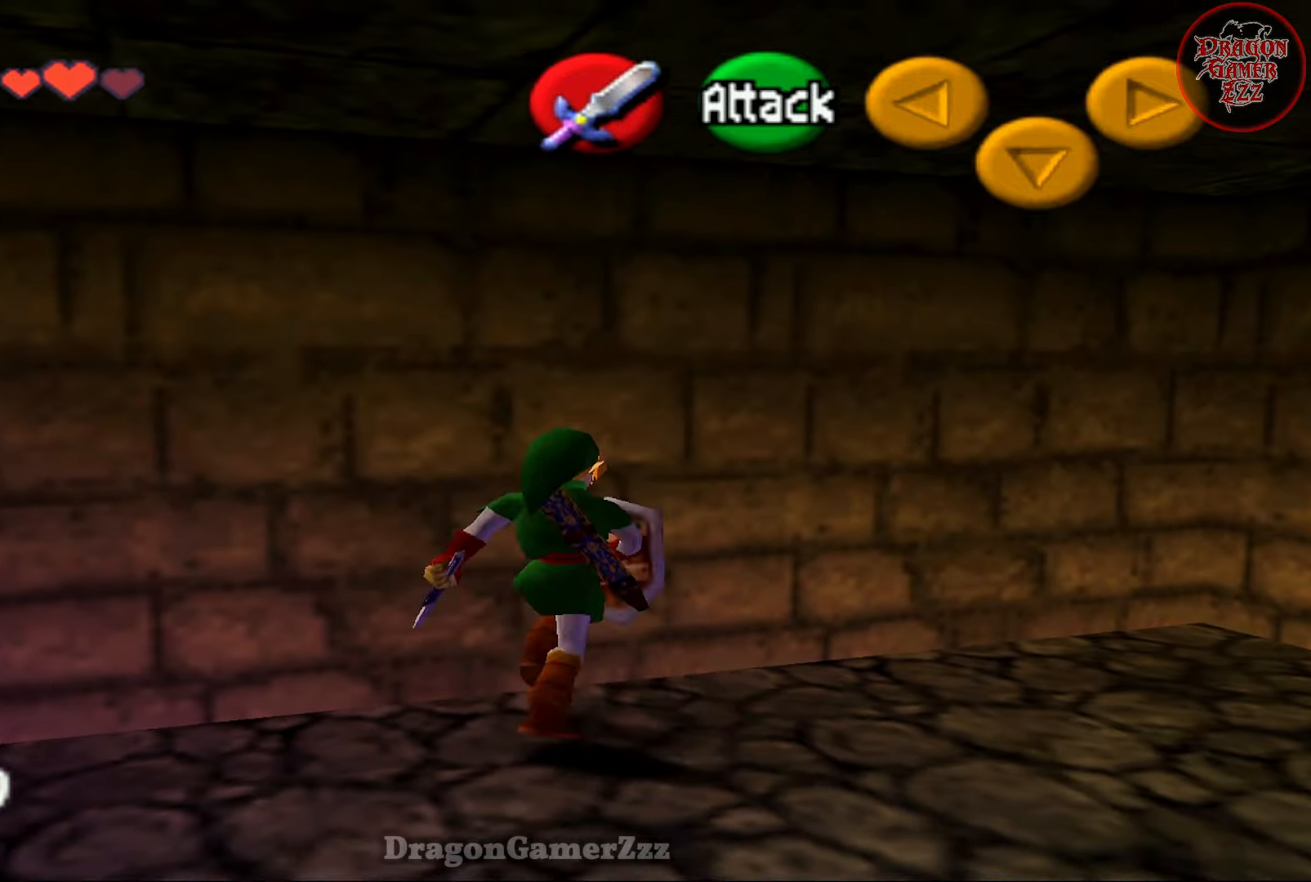
{"buttons": ["B"], "left_stick": "up", "events": [[67, "B", "up"], [317, "B", "down"]]}
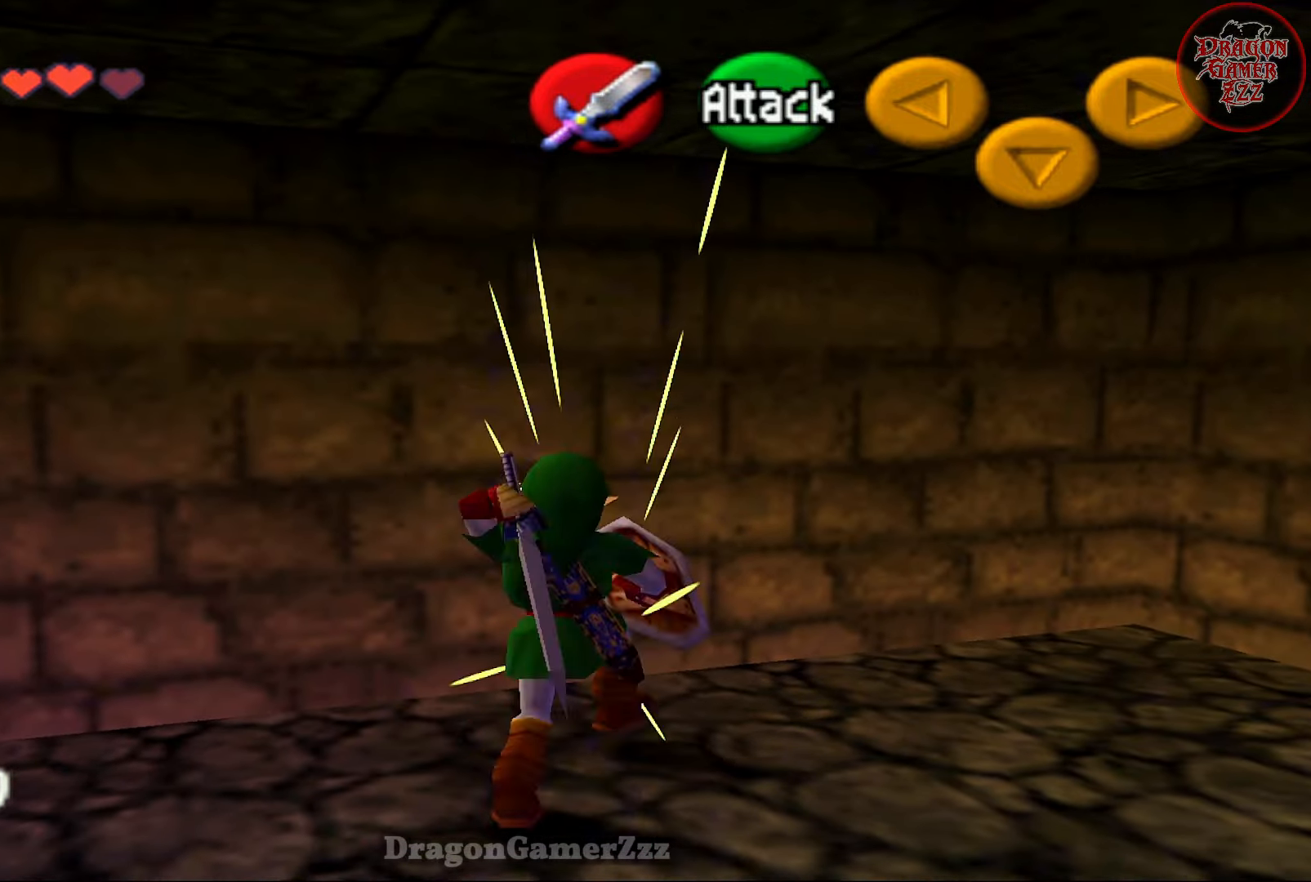
{"buttons": ["B"], "left_stick": "center", "events": [[433, "left_stick", "center"]]}
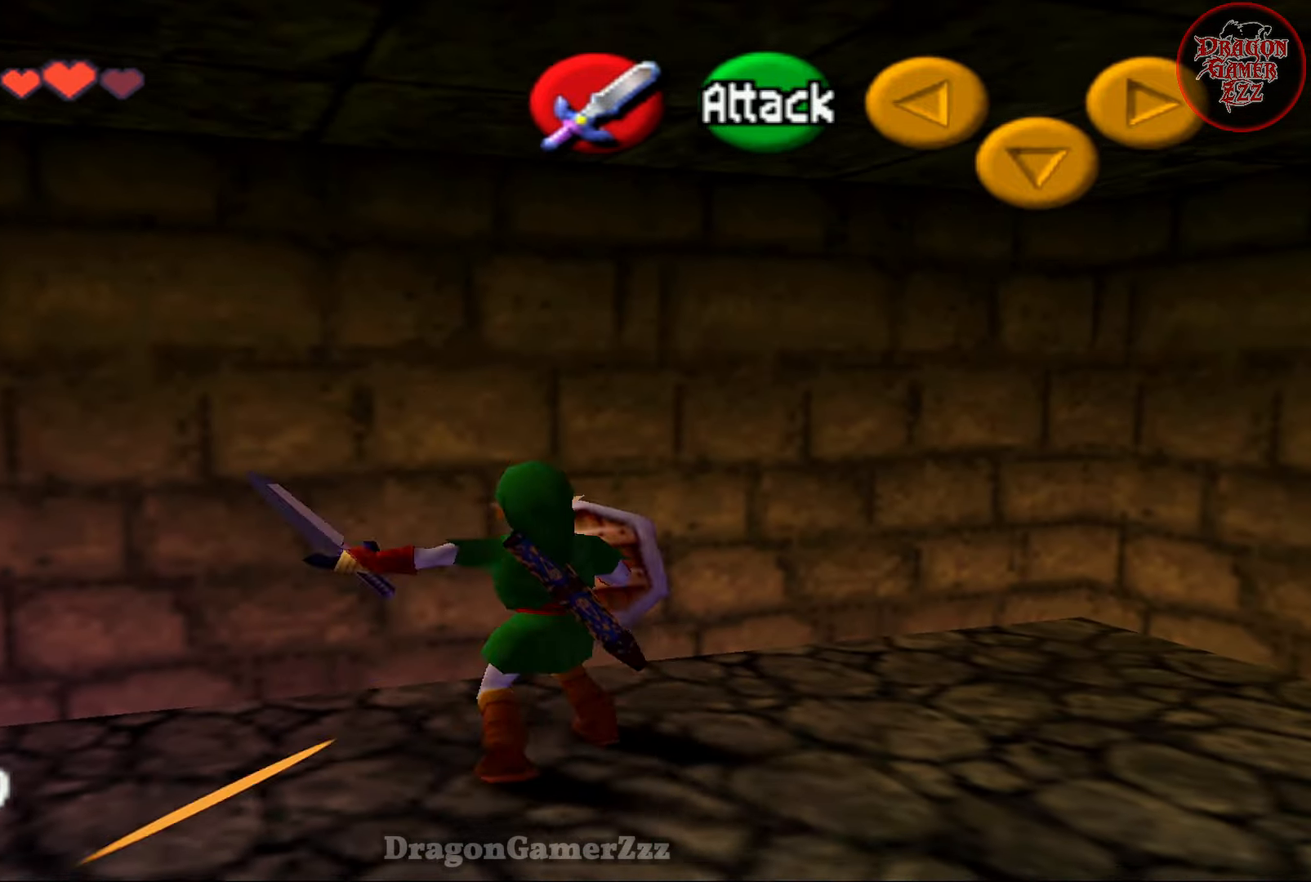
{"buttons": [], "left_stick": "up", "events": [[83, "B", "up"], [317, "left_stick", "up"]]}
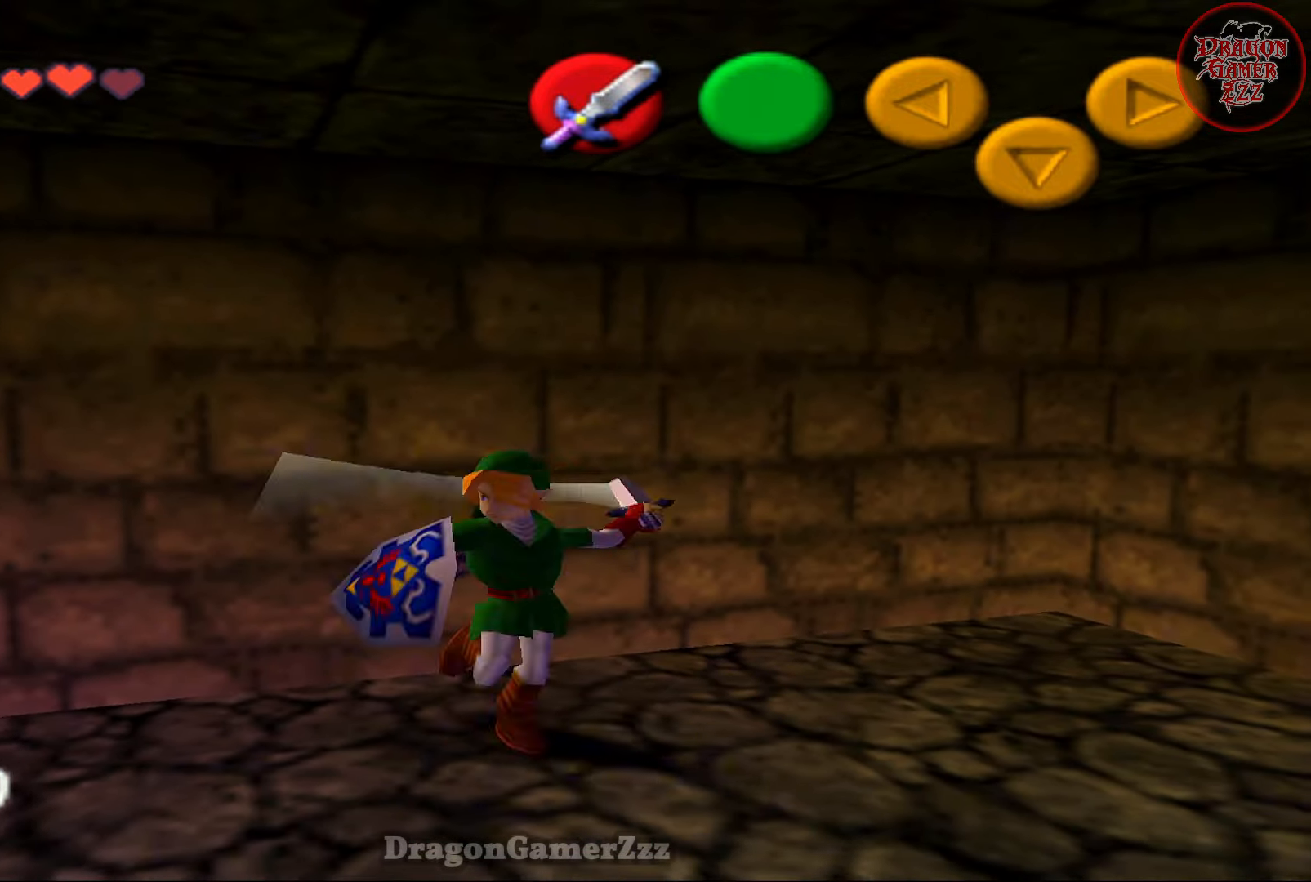
{"buttons": ["B"], "left_stick": "up", "events": [[167, "left_stick", "up-right"], [417, "left_stick", "up"], [467, "B", "down"]]}
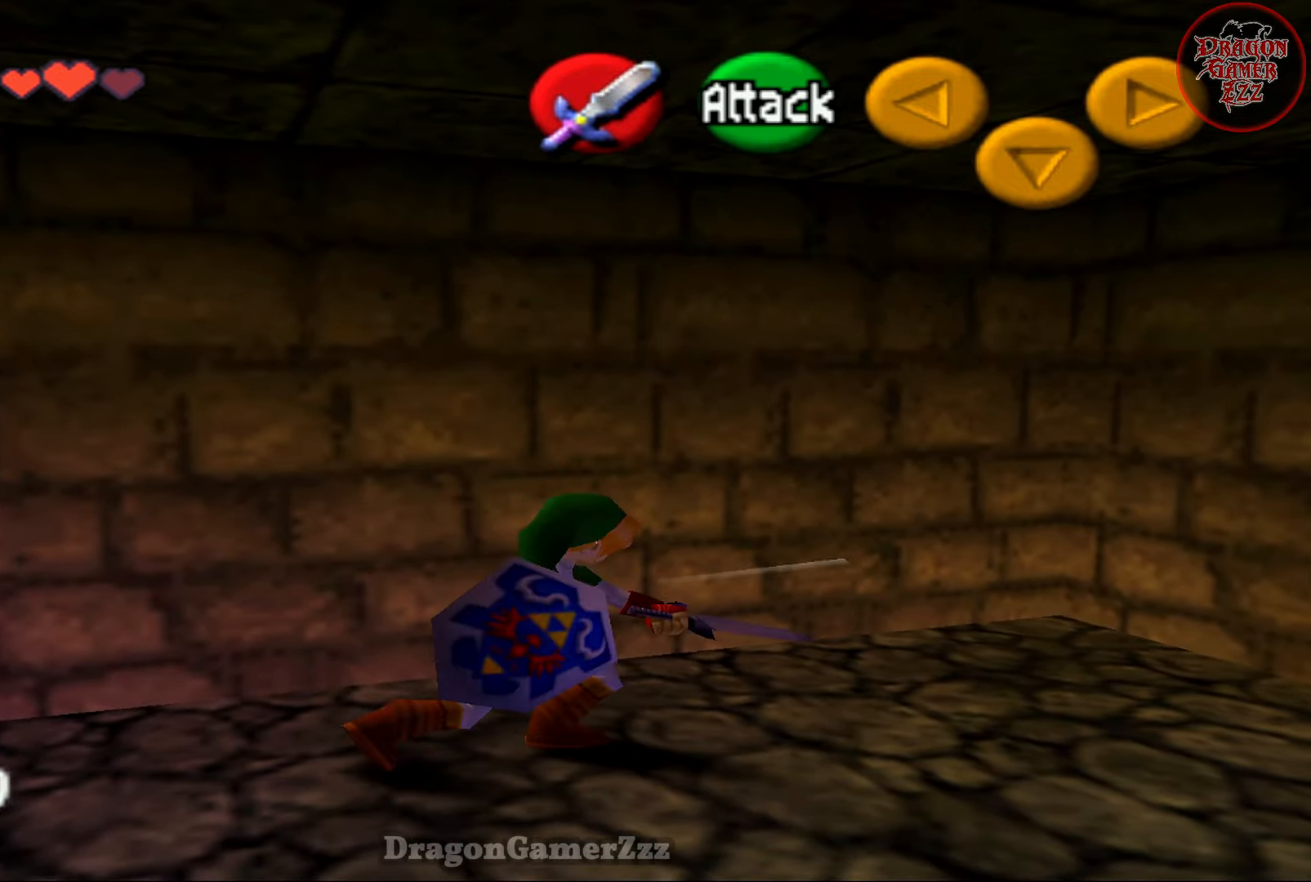
{"buttons": [], "left_stick": "up-right", "events": [[83, "B", "up"], [83, "left_stick", "up-right"], [217, "left_stick", "up"], [467, "left_stick", "up-right"]]}
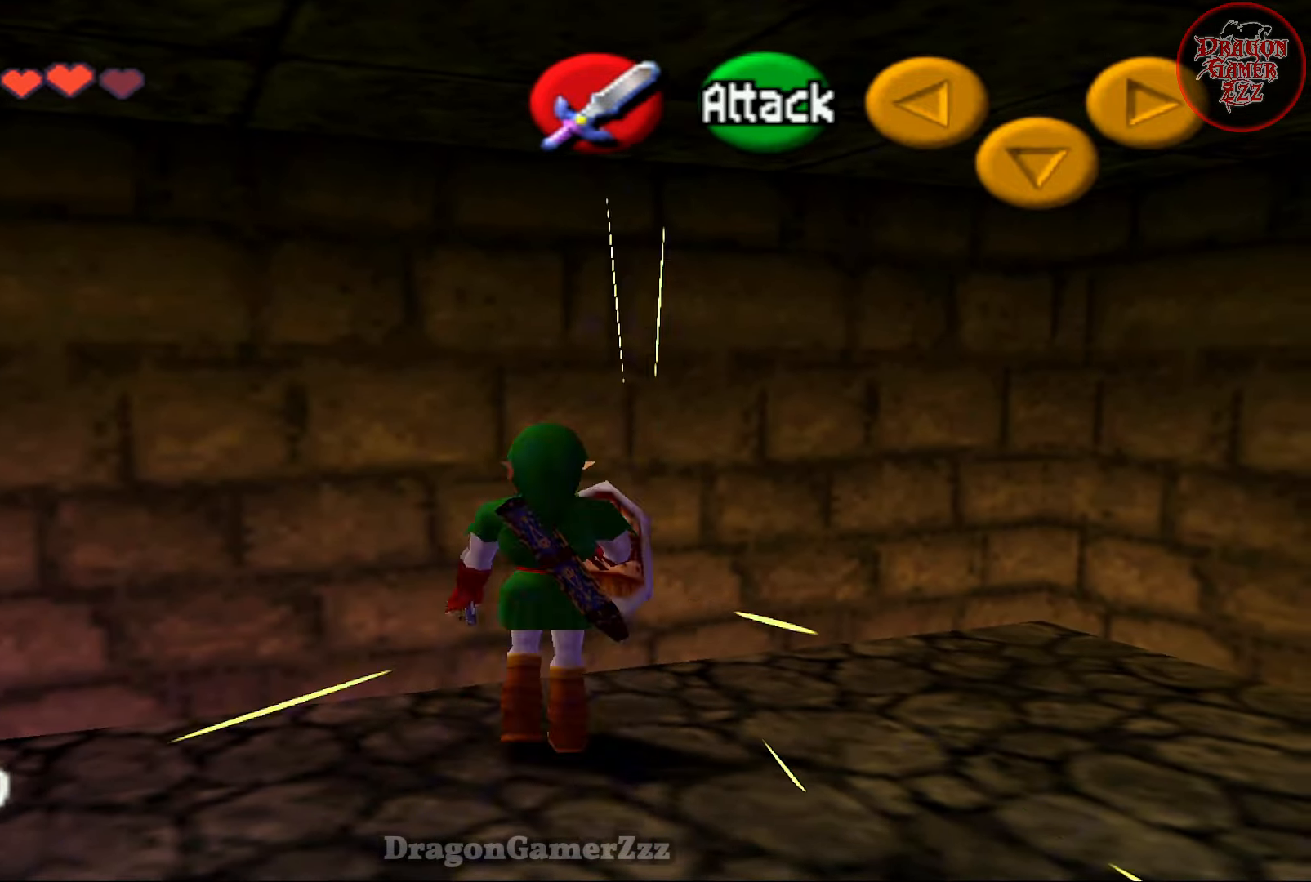
{"buttons": [], "left_stick": "up", "events": [[367, "left_stick", "up"]]}